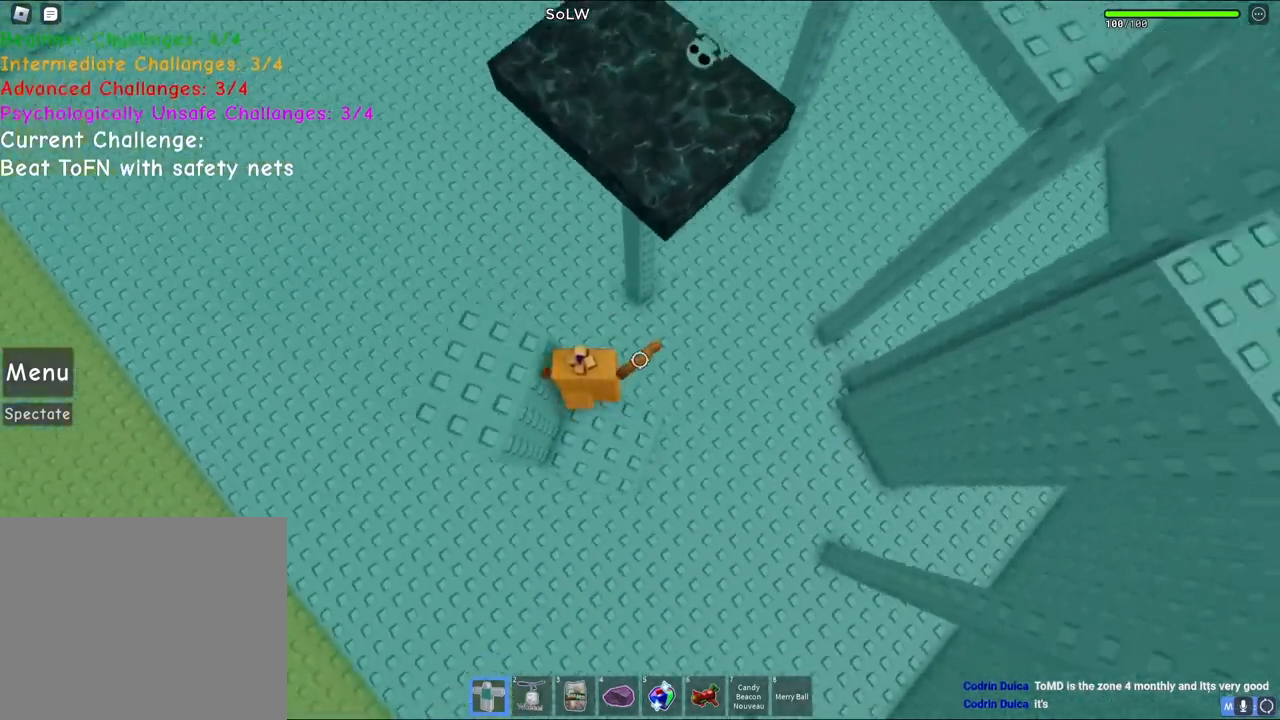
Gameplay with keyboard; each line is a JSON object with the keys held at the frame after it. "events" lists presses ("down") and releases ("up") of "a", "ctrl", "d", "e", "q", "s", "shift", "space" and "w" between this image and that frame as [ms after this image, input, new state], when the widget could be followed in between. No other keys are recorded. Mouse input is not recorded.
{"keys": [], "events": [[17, "space", "up"], [100, "w", "down"], [133, "a", "up"], [133, "w", "up"]]}
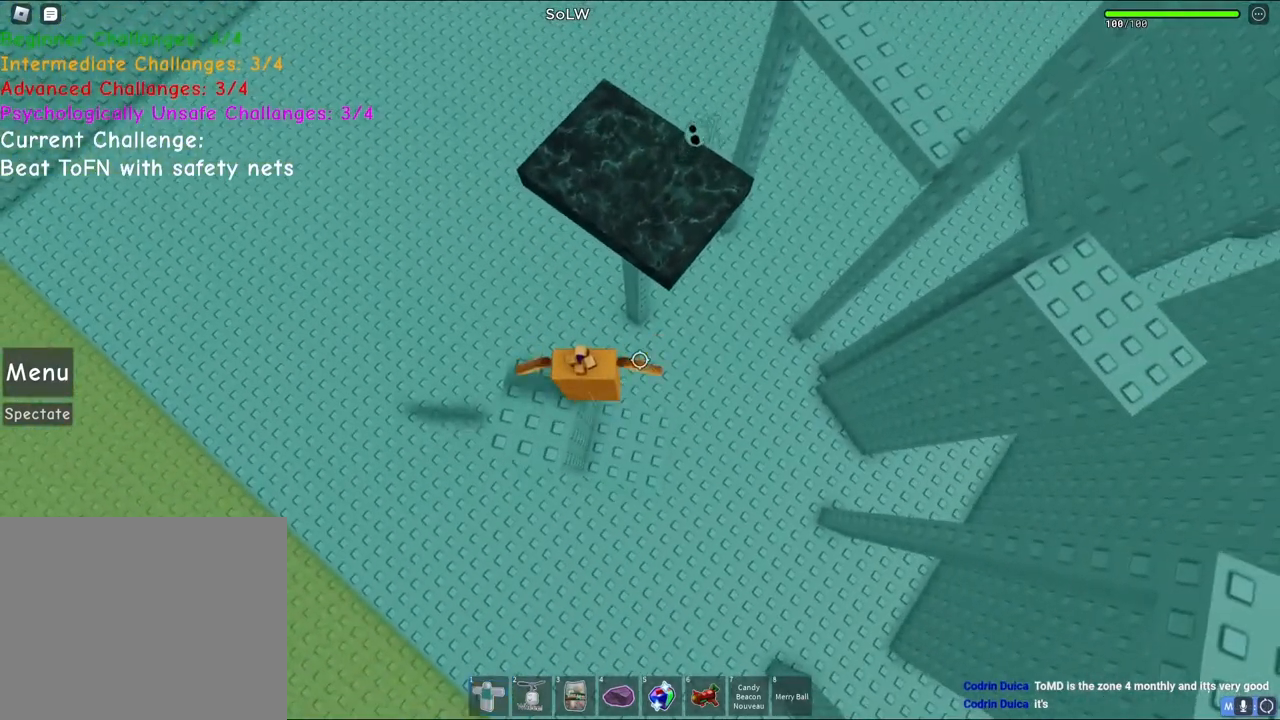
{"keys": ["d", "space"], "events": [[233, "d", "down"], [367, "space", "down"]]}
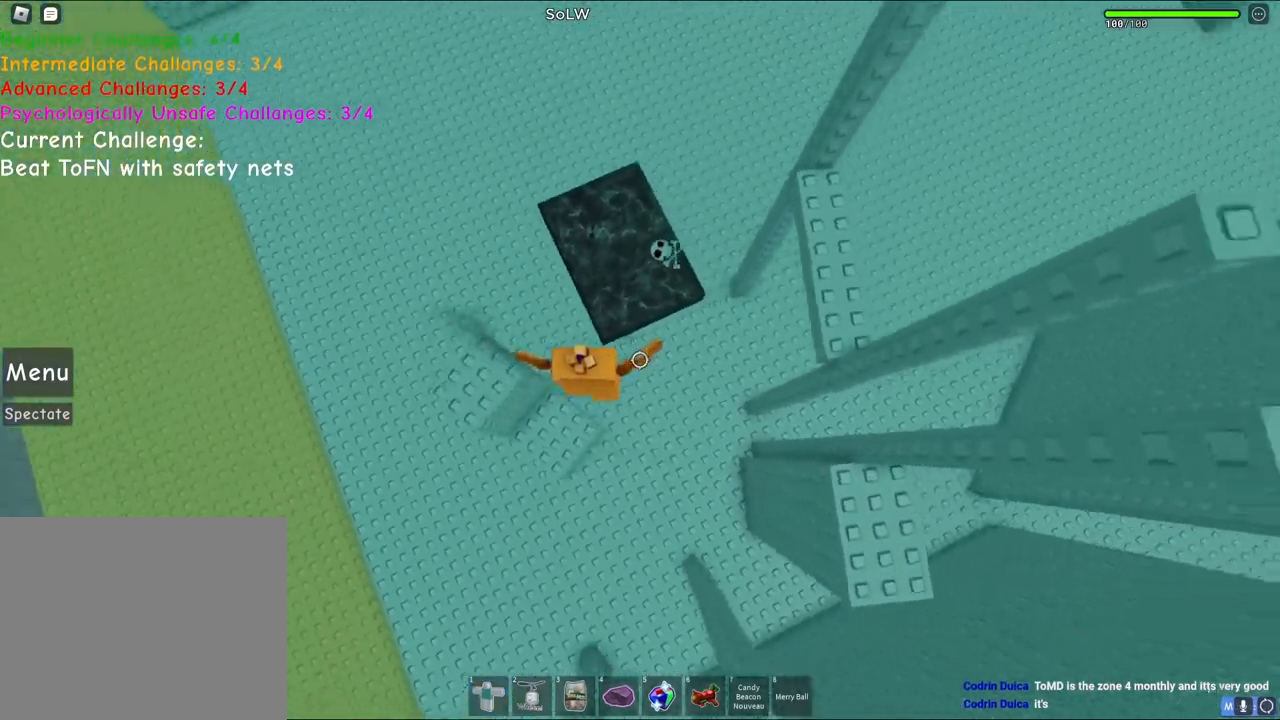
{"keys": ["a"], "events": [[133, "space", "up"], [500, "a", "down"], [500, "d", "up"]]}
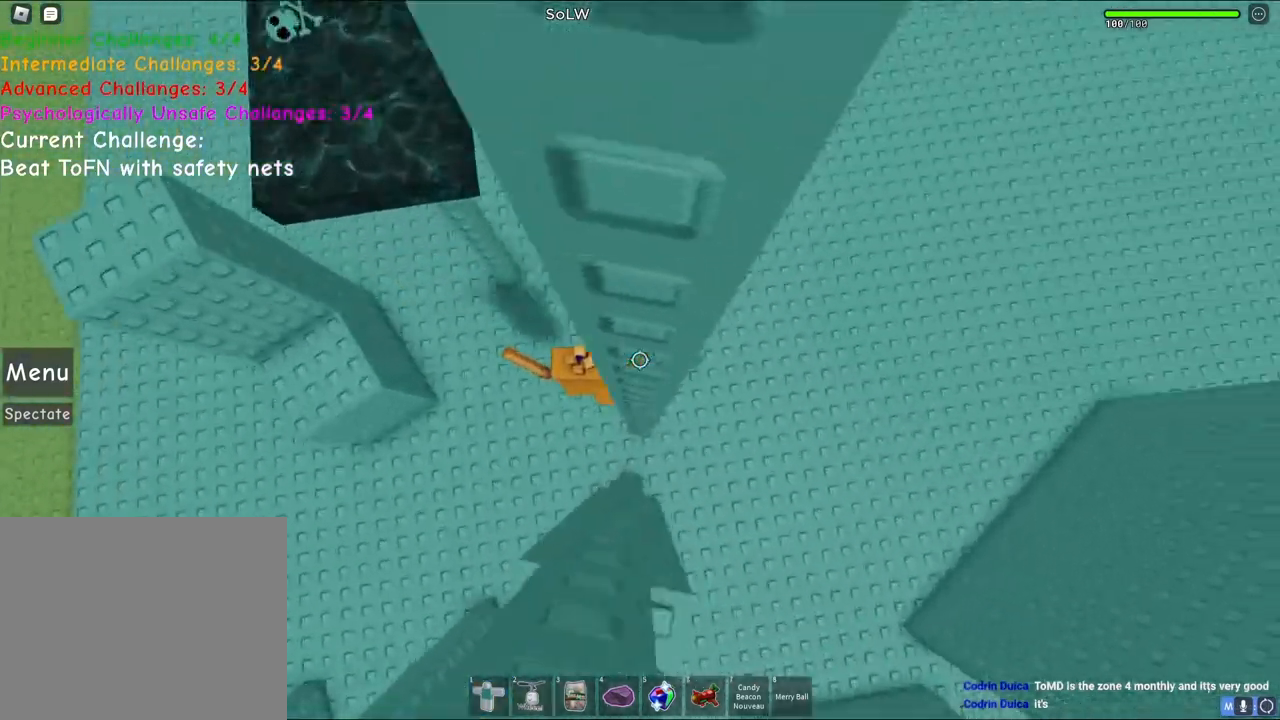
{"keys": ["a"], "events": [[233, "space", "down"], [400, "space", "up"]]}
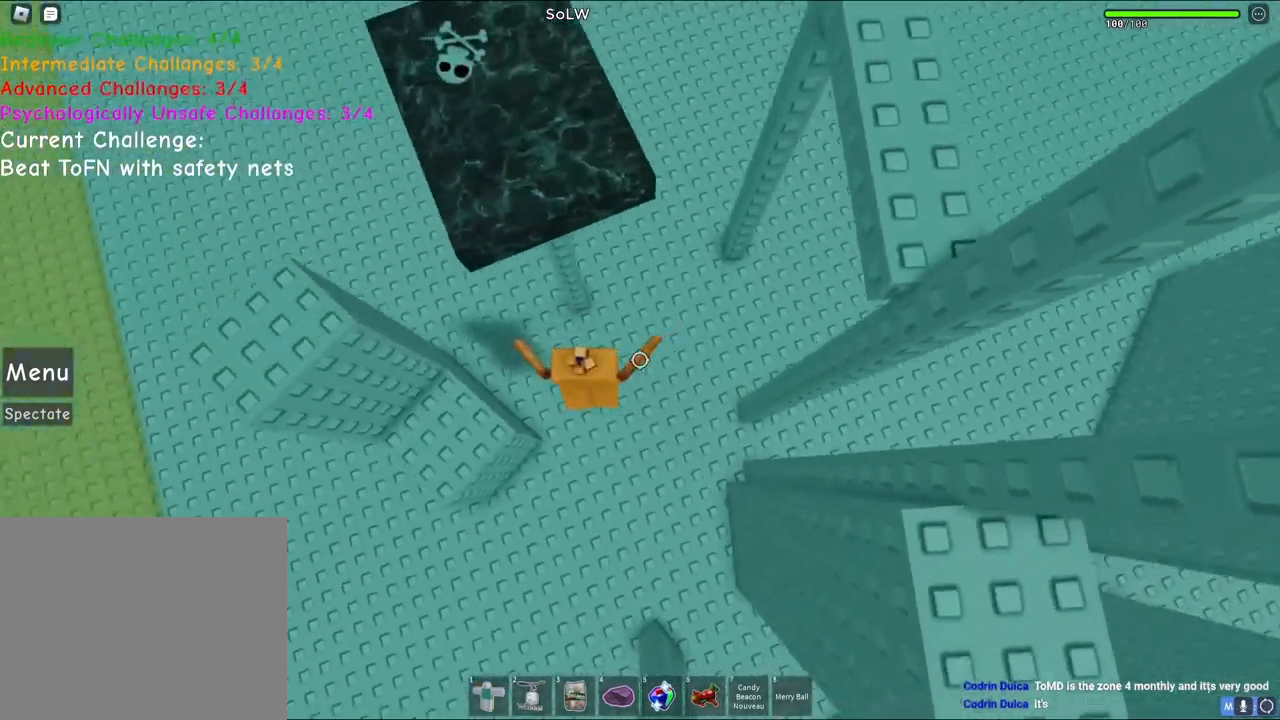
{"keys": ["a", "space"], "events": [[167, "space", "down"]]}
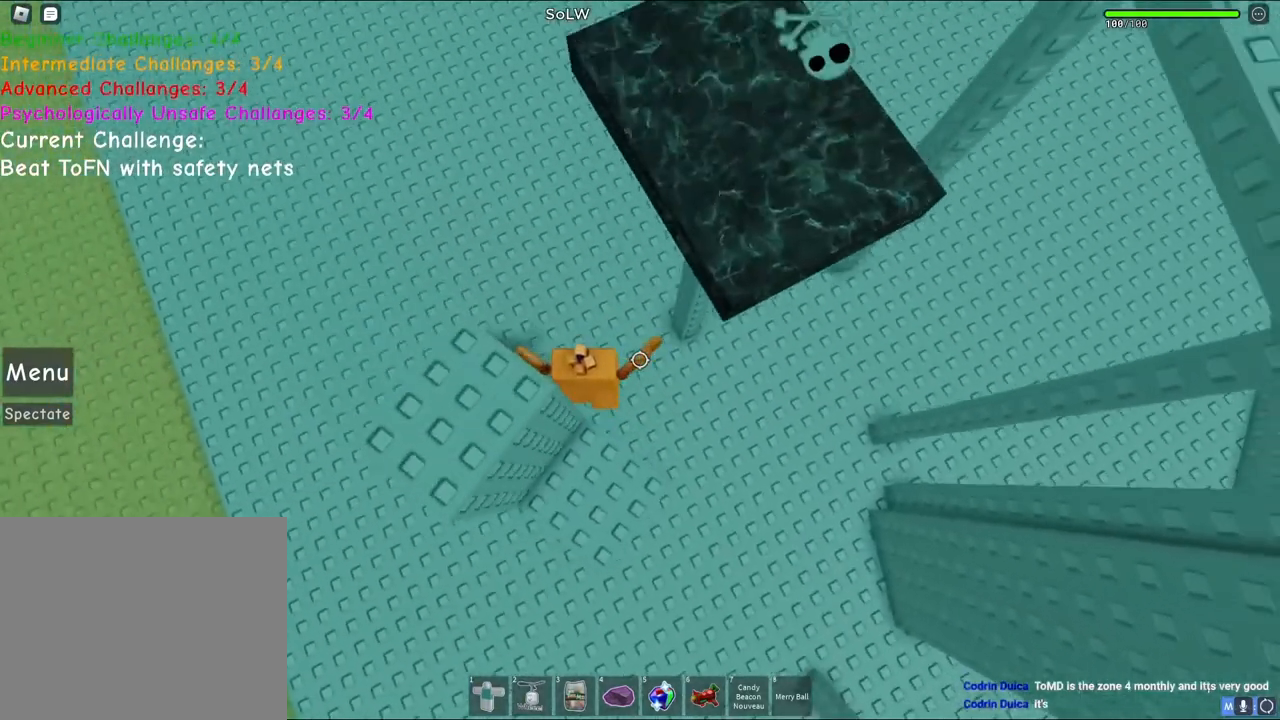
{"keys": ["d", "s", "space"], "events": [[100, "s", "down"], [200, "a", "up"], [367, "d", "down"]]}
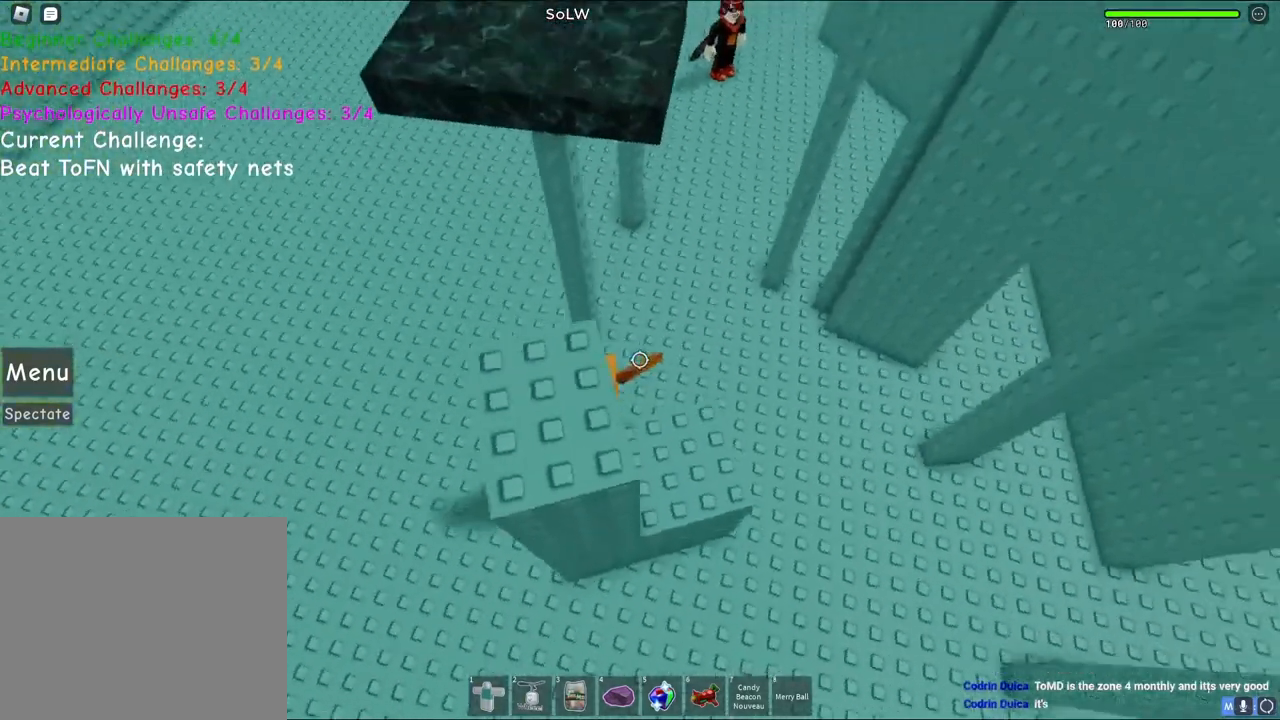
{"keys": [], "events": [[317, "d", "up"], [450, "s", "up"], [450, "space", "up"]]}
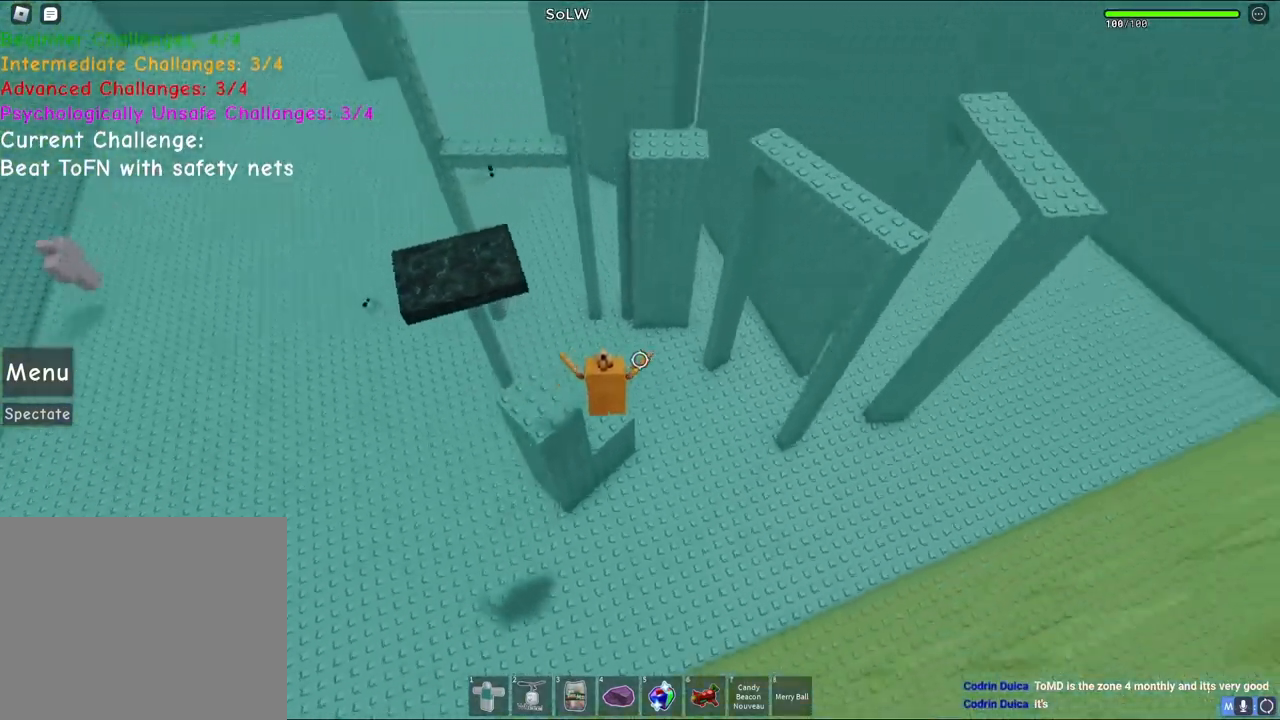
{"keys": ["space"], "events": [[450, "space", "down"]]}
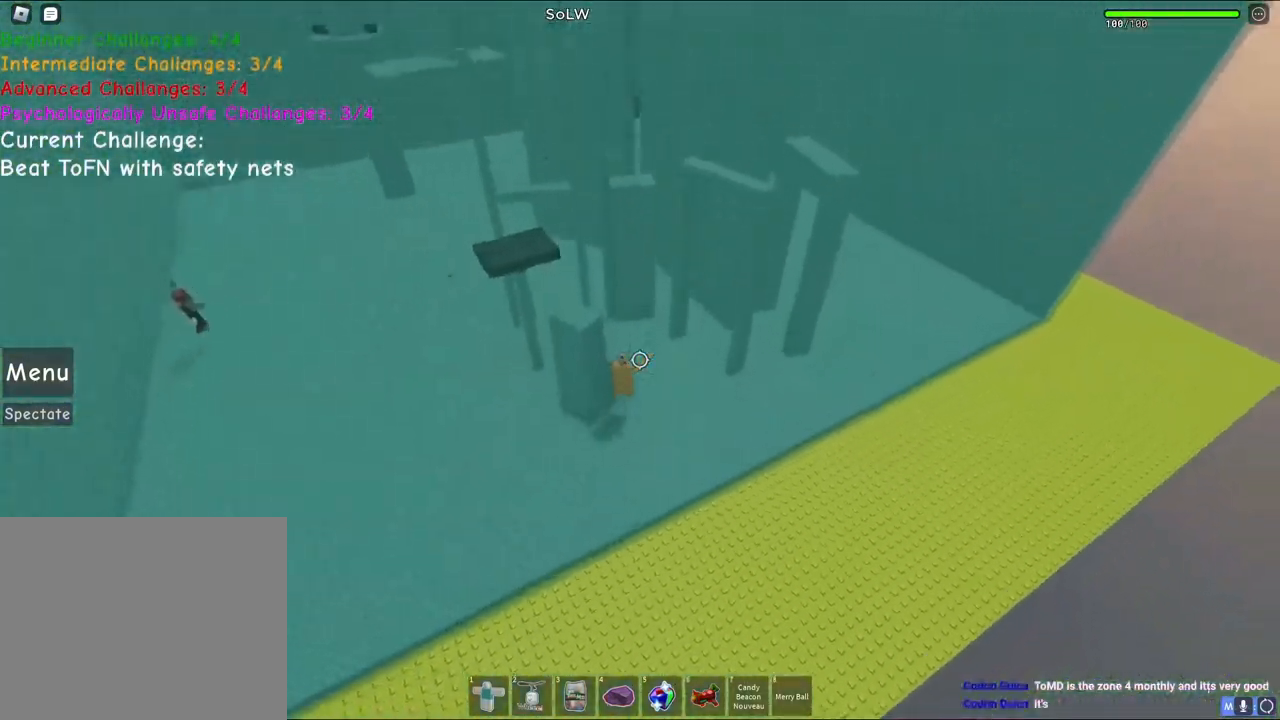
{"keys": ["space"], "events": [[117, "a", "down"], [133, "w", "down"], [150, "space", "up"], [217, "a", "up"], [350, "w", "up"], [500, "space", "down"]]}
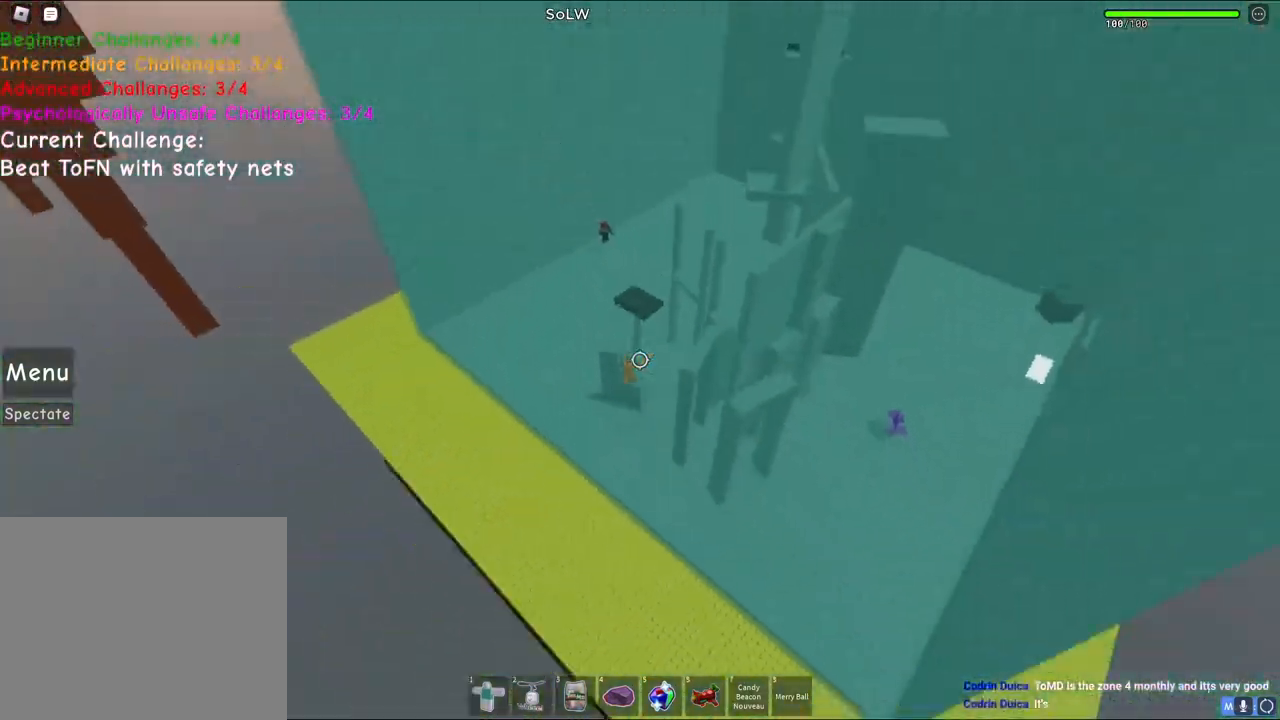
{"keys": [], "events": [[200, "a", "down"], [200, "w", "down"], [233, "space", "up"], [317, "a", "up"], [333, "w", "up"]]}
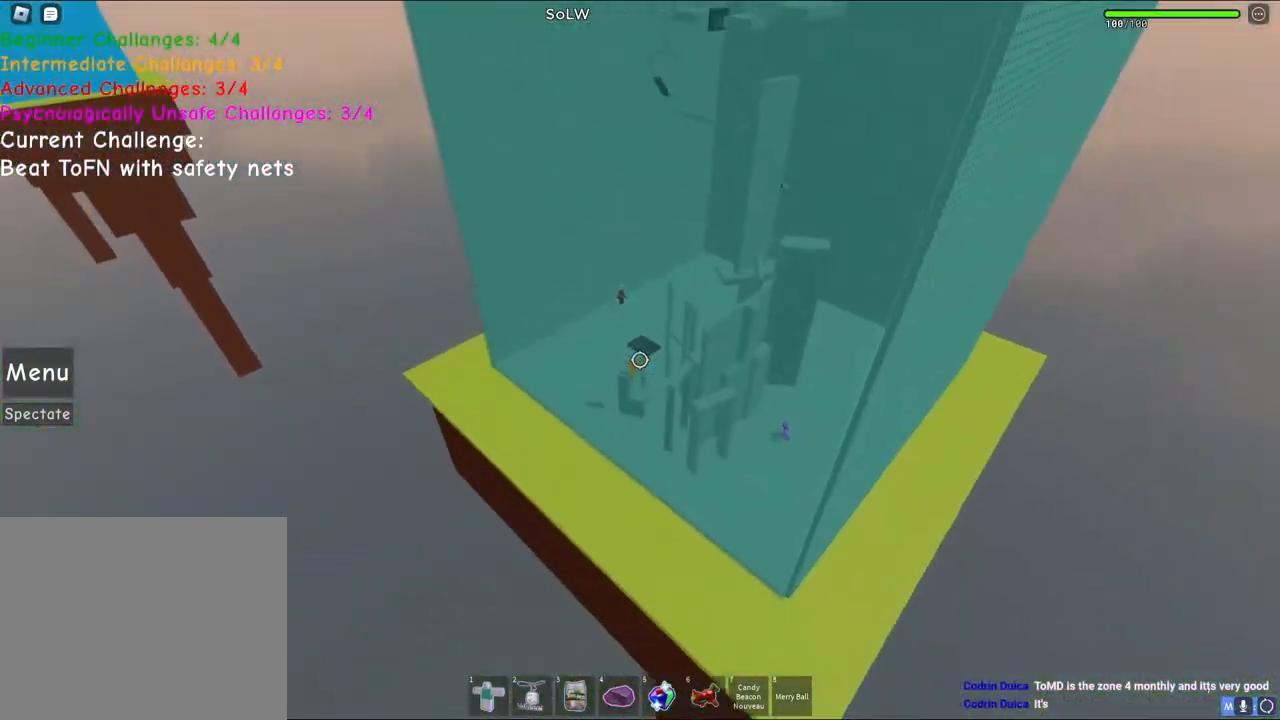
{"keys": [], "events": []}
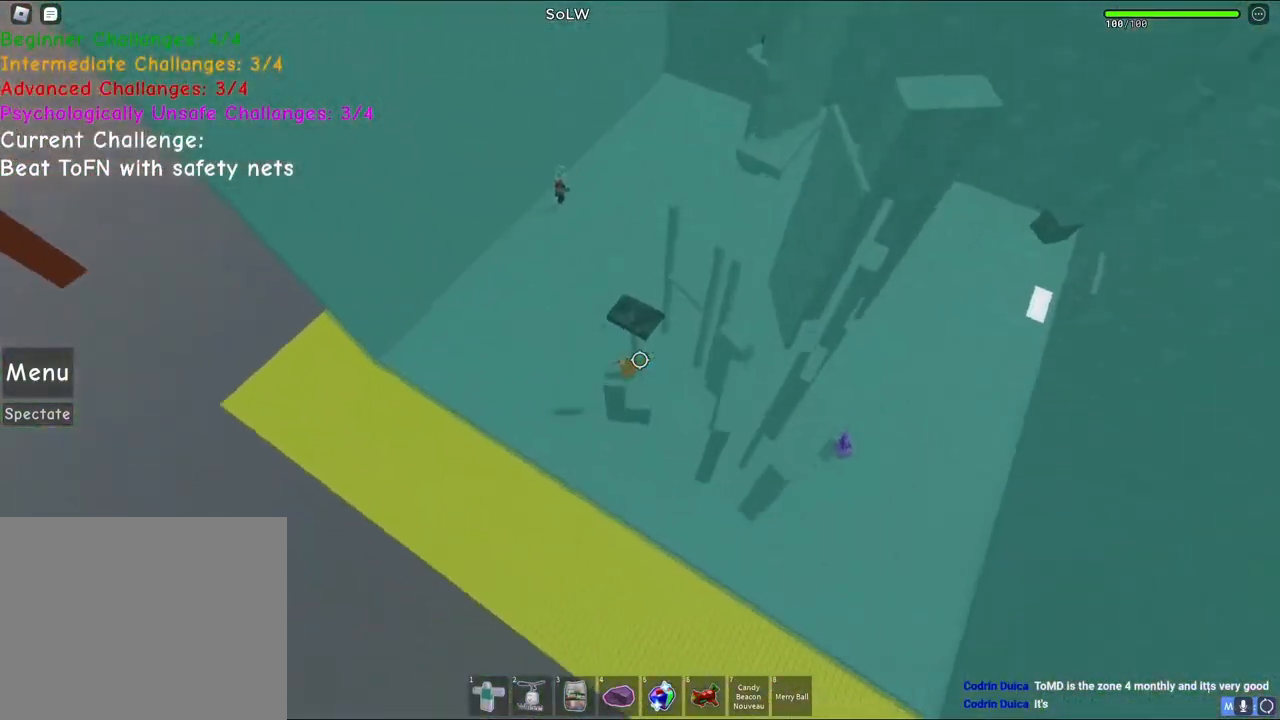
{"keys": [], "events": []}
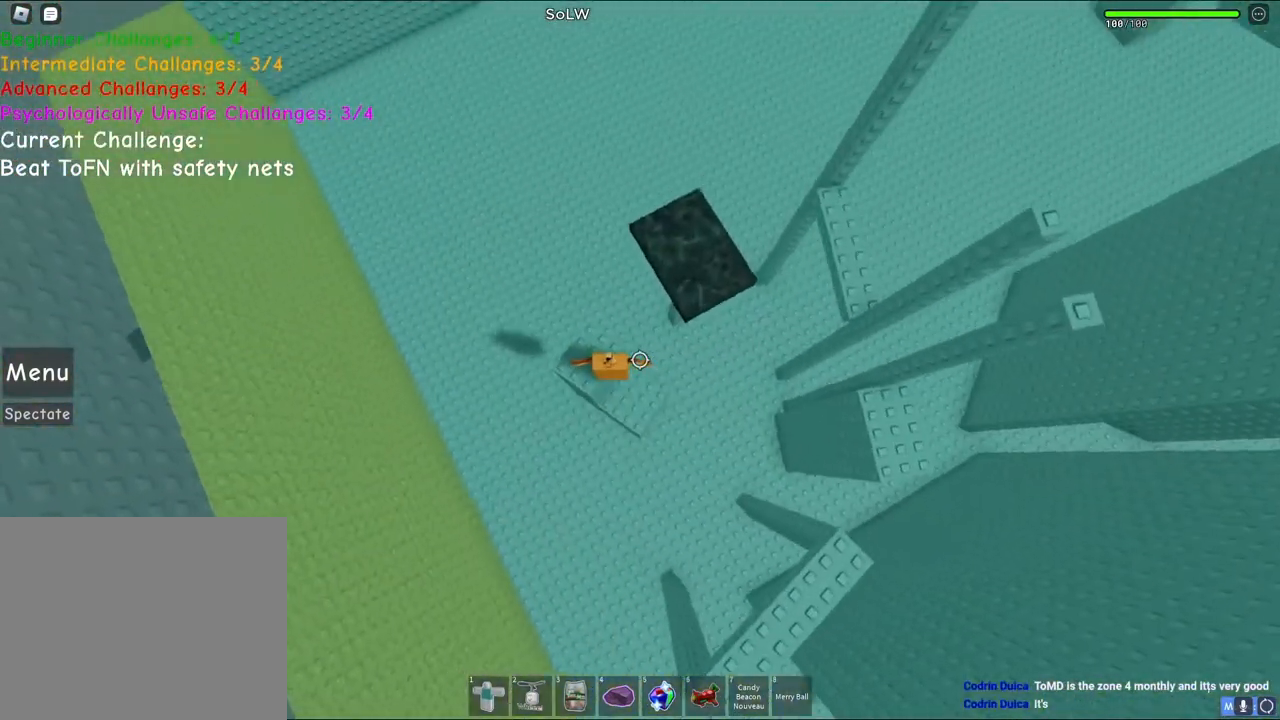
{"keys": [], "events": [[33, "w", "down"], [50, "d", "down"], [100, "d", "up"], [100, "w", "up"]]}
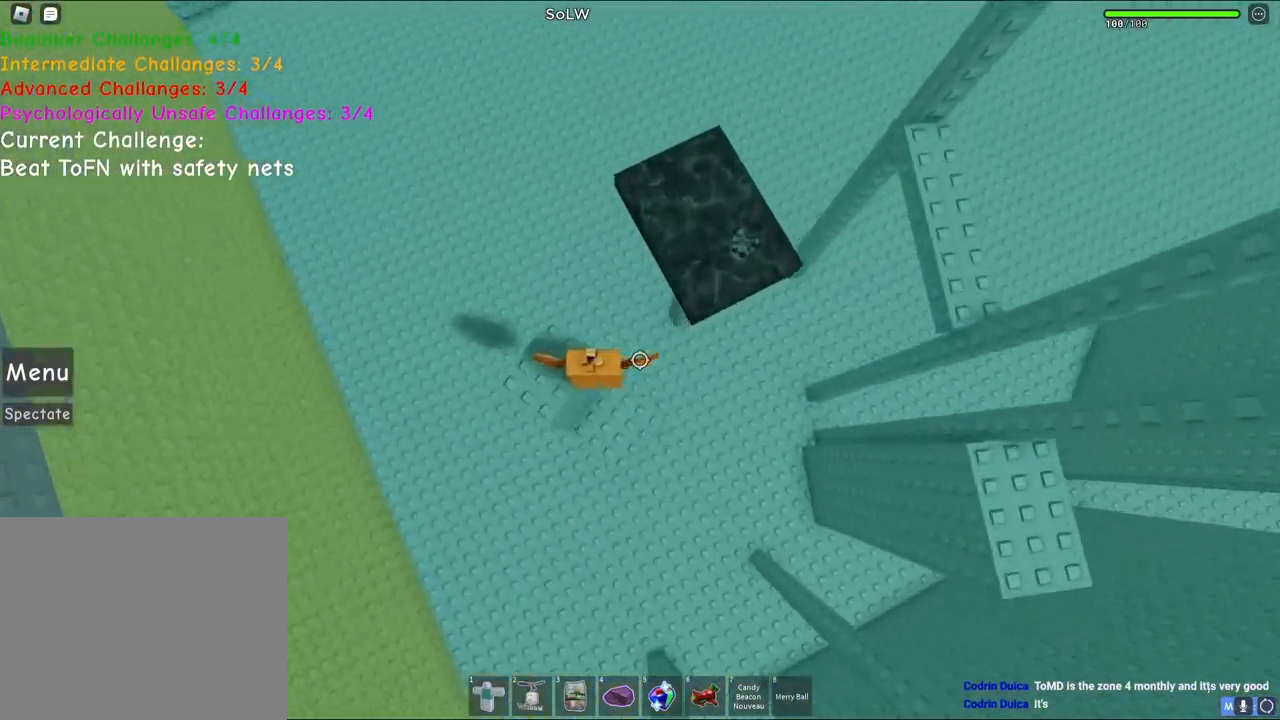
{"keys": [], "events": []}
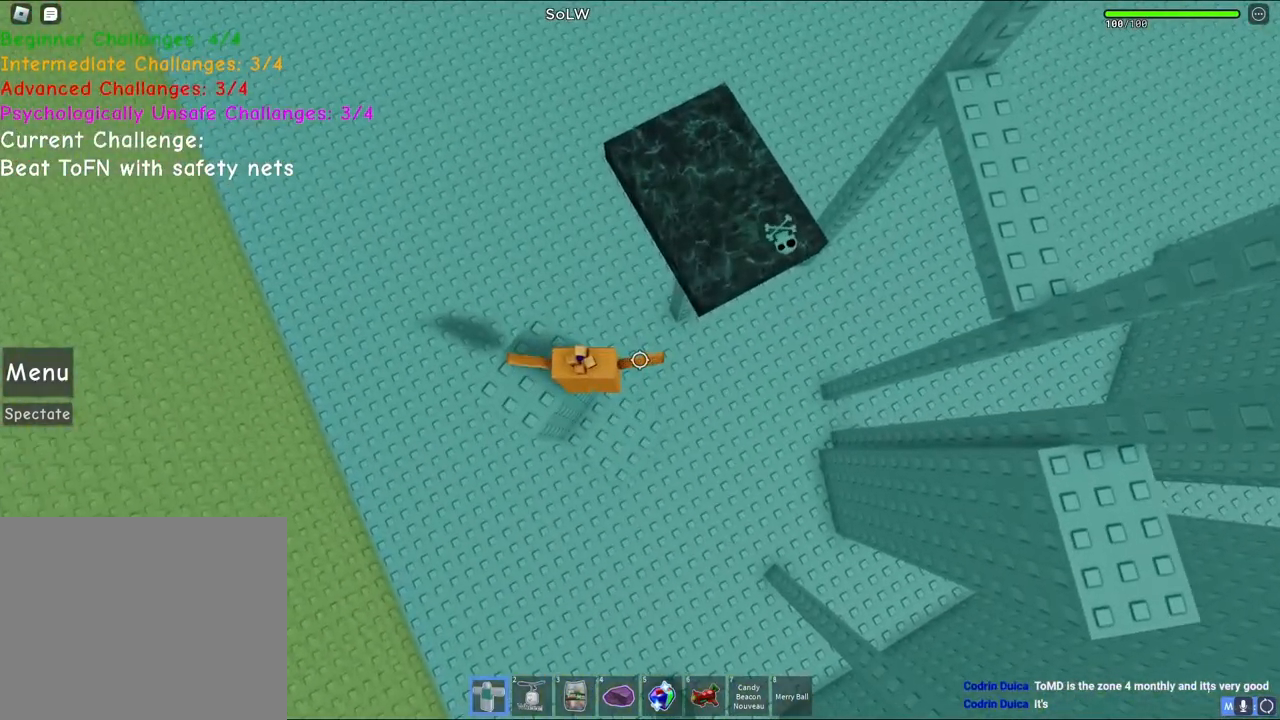
{"keys": ["d", "space"], "events": [[317, "d", "down"], [450, "space", "down"]]}
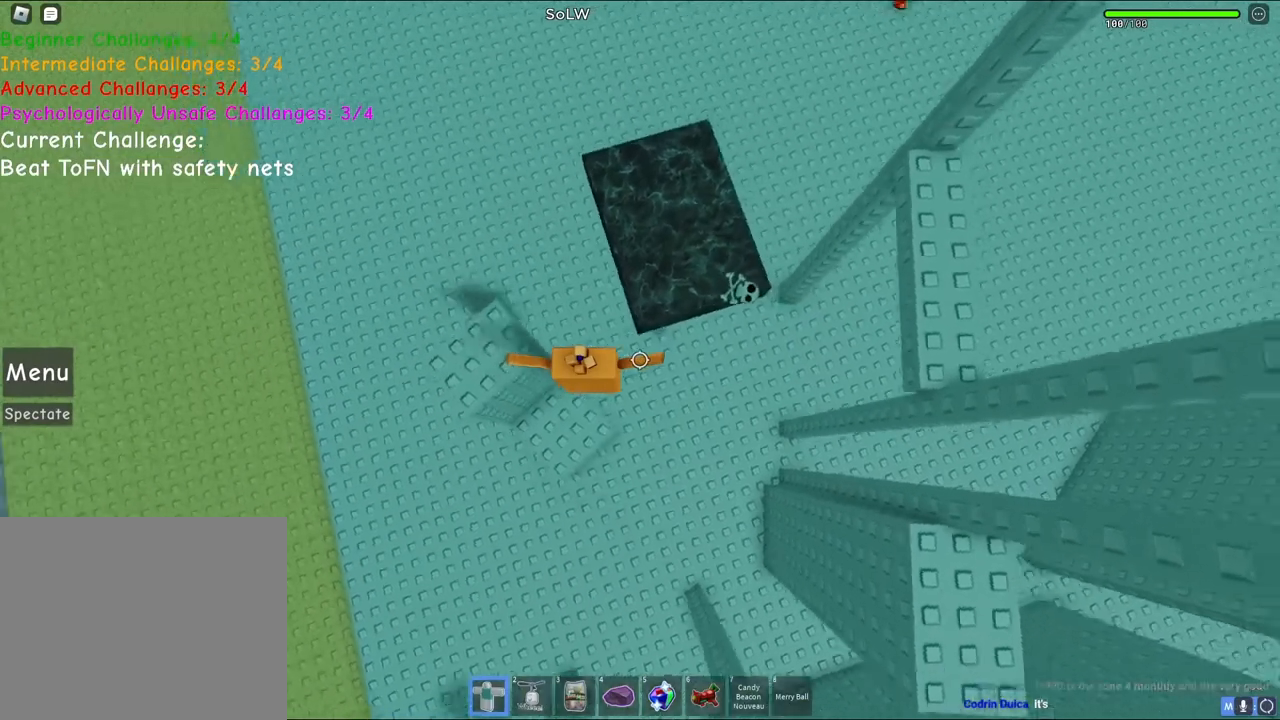
{"keys": ["d"], "events": [[250, "space", "up"]]}
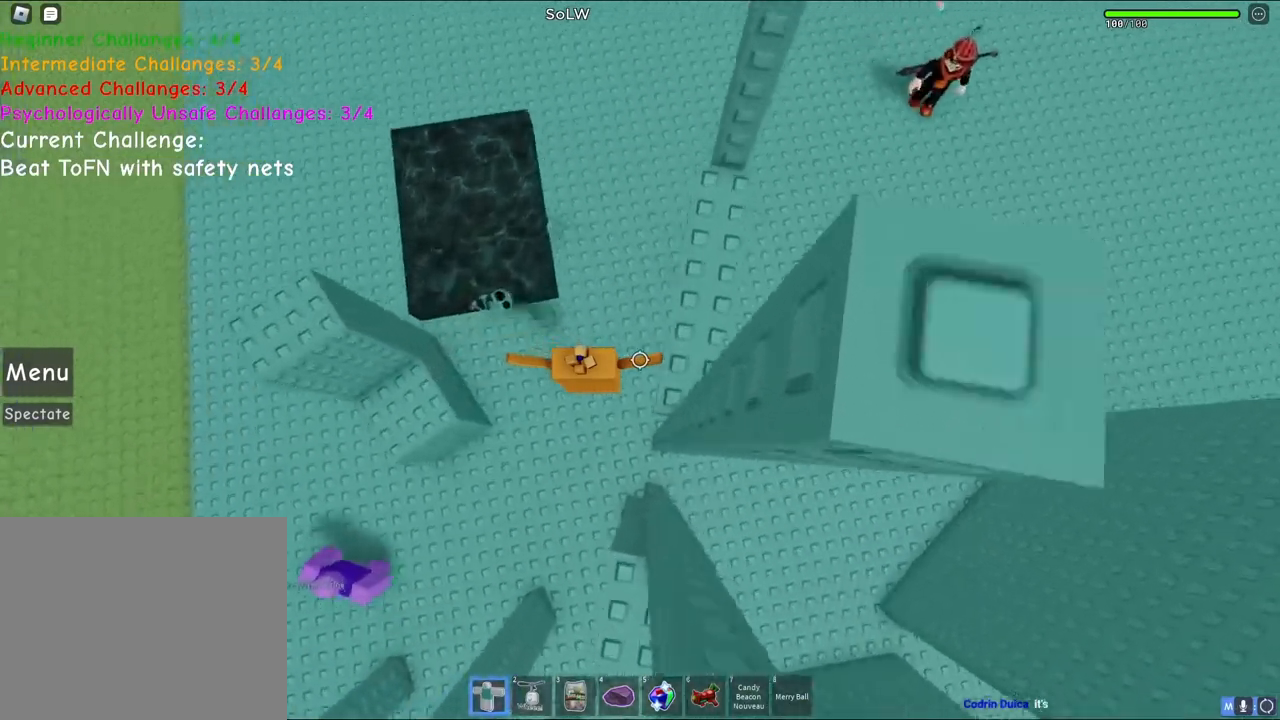
{"keys": ["a"], "events": [[183, "a", "down"], [217, "d", "up"]]}
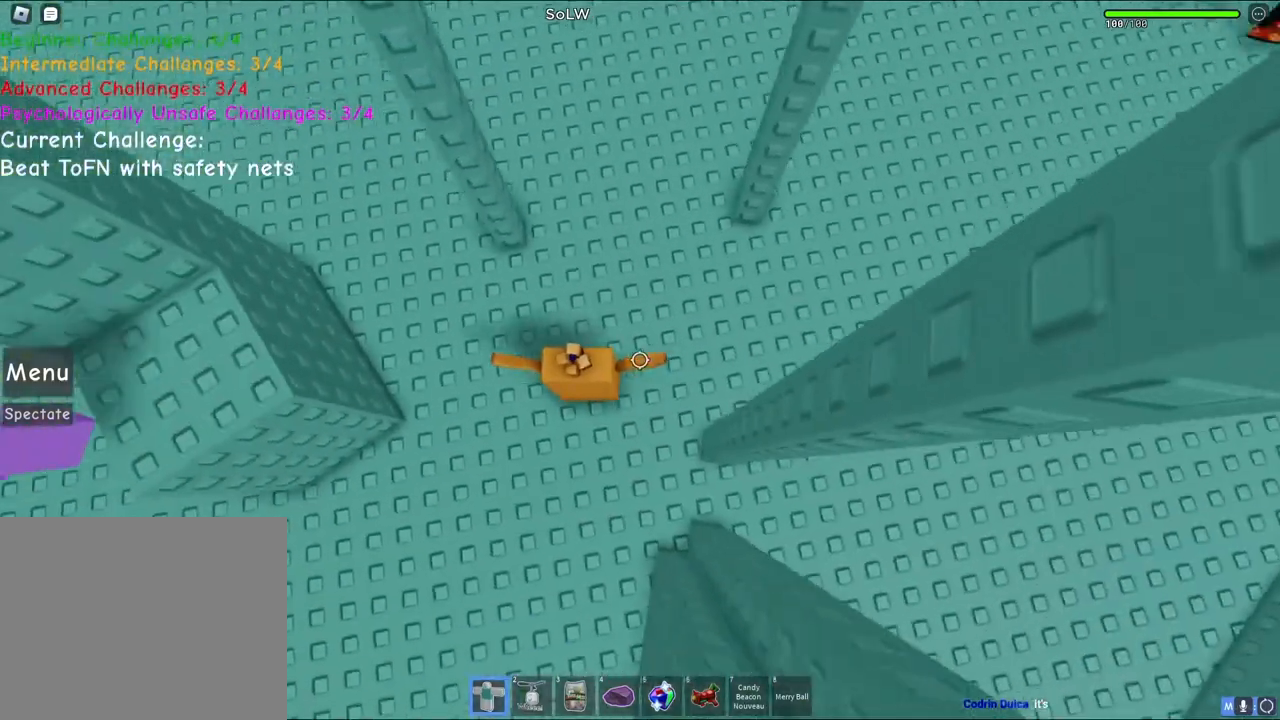
{"keys": ["a", "space"], "events": [[100, "space", "down"], [267, "space", "up"], [500, "space", "down"]]}
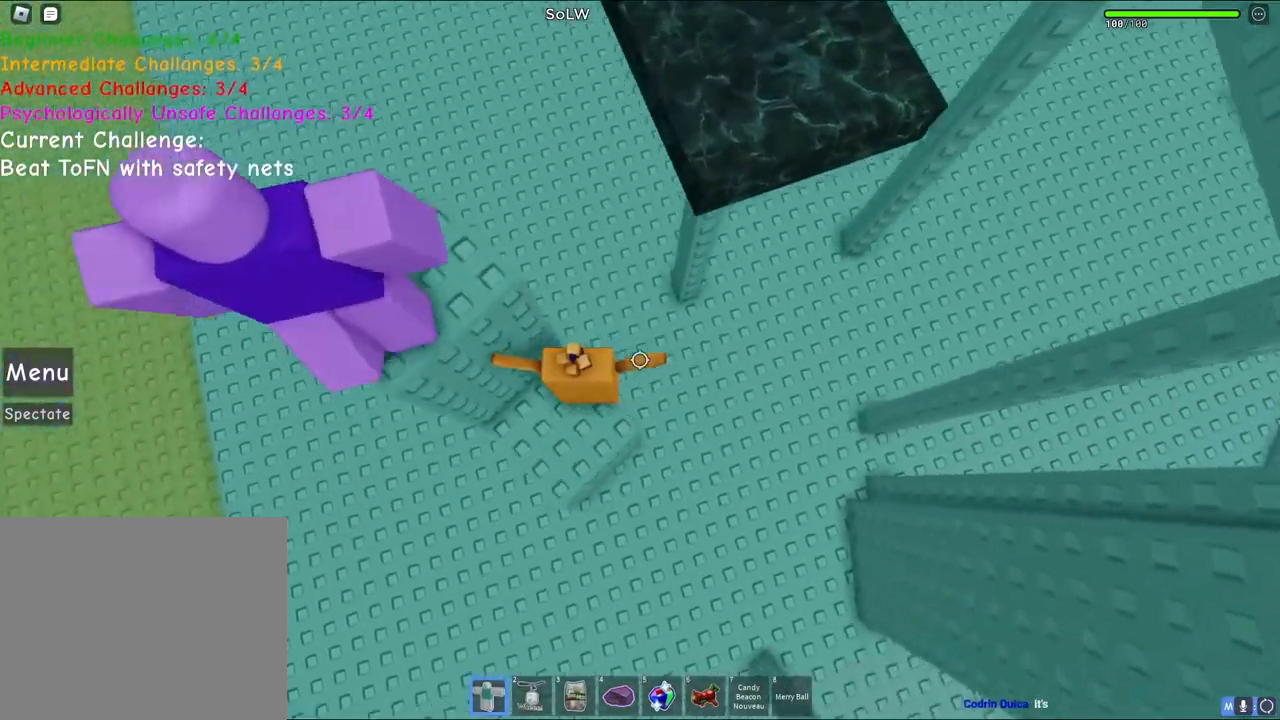
{"keys": [], "events": [[150, "w", "down"], [167, "space", "up"], [233, "a", "up"], [233, "w", "up"]]}
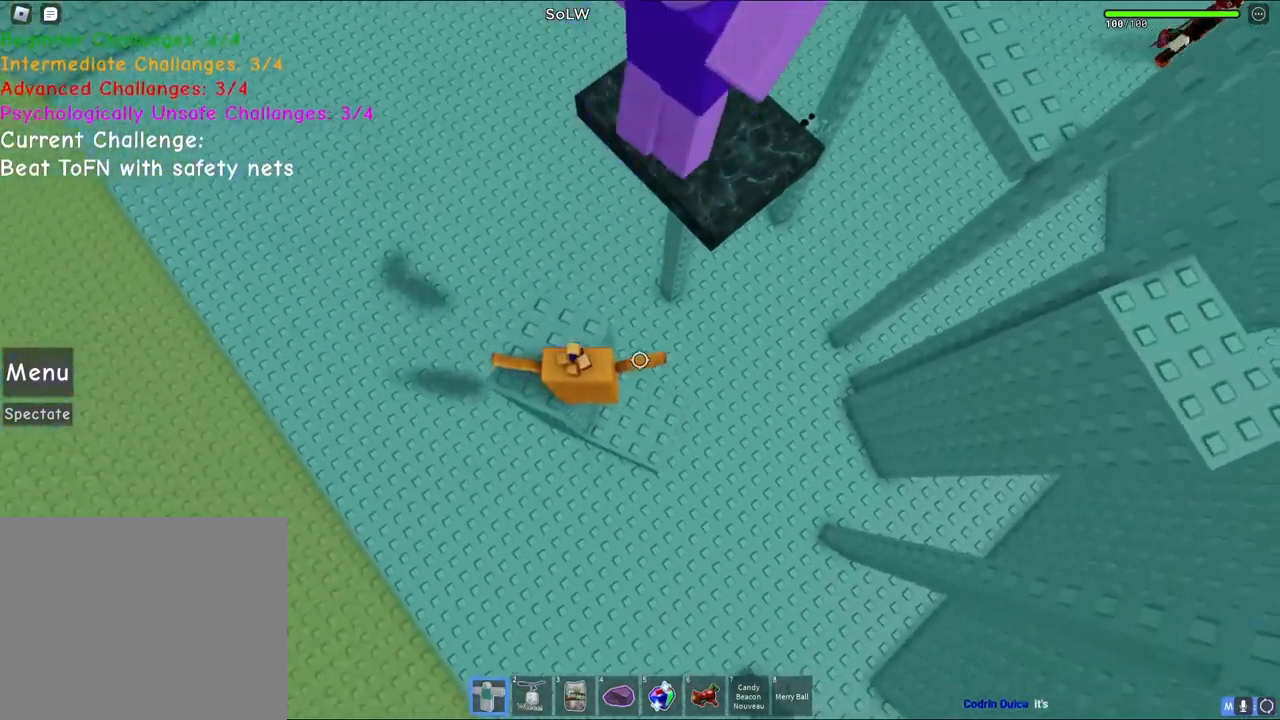
{"keys": [], "events": [[17, "w", "down"], [133, "w", "up"], [400, "w", "down"], [433, "w", "up"]]}
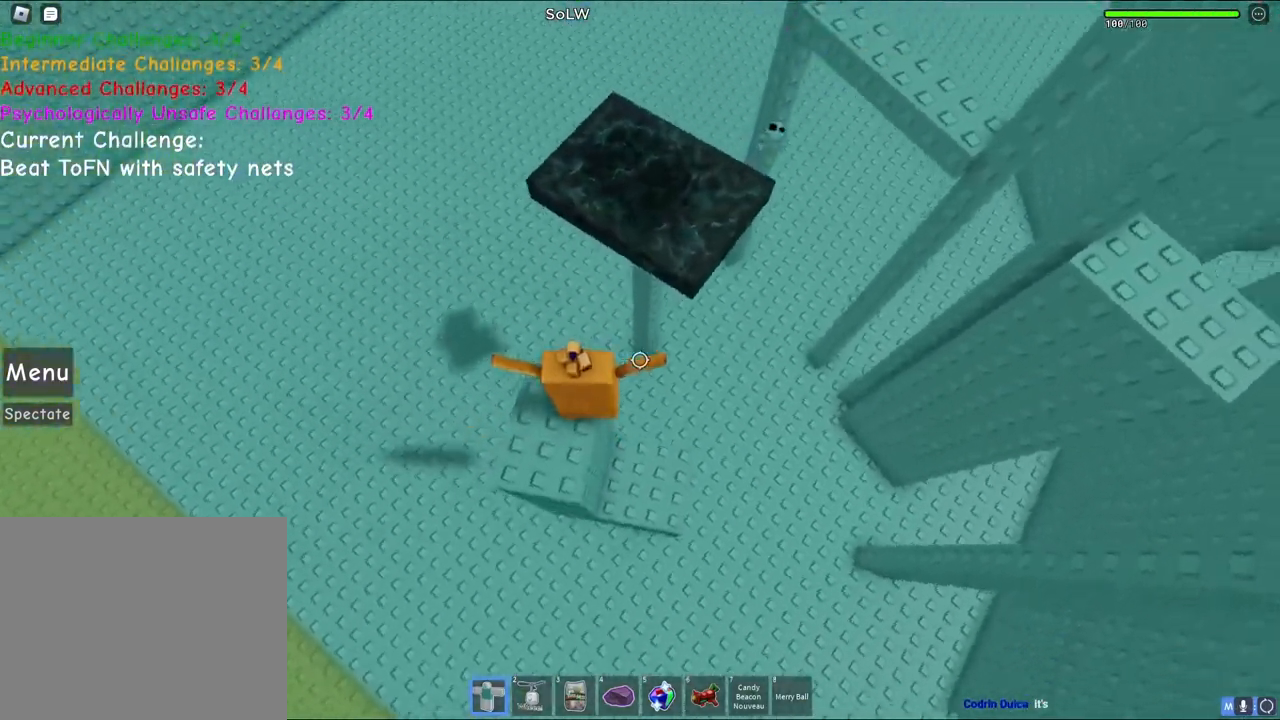
{"keys": ["space", "w"], "events": [[100, "w", "down"], [183, "space", "down"]]}
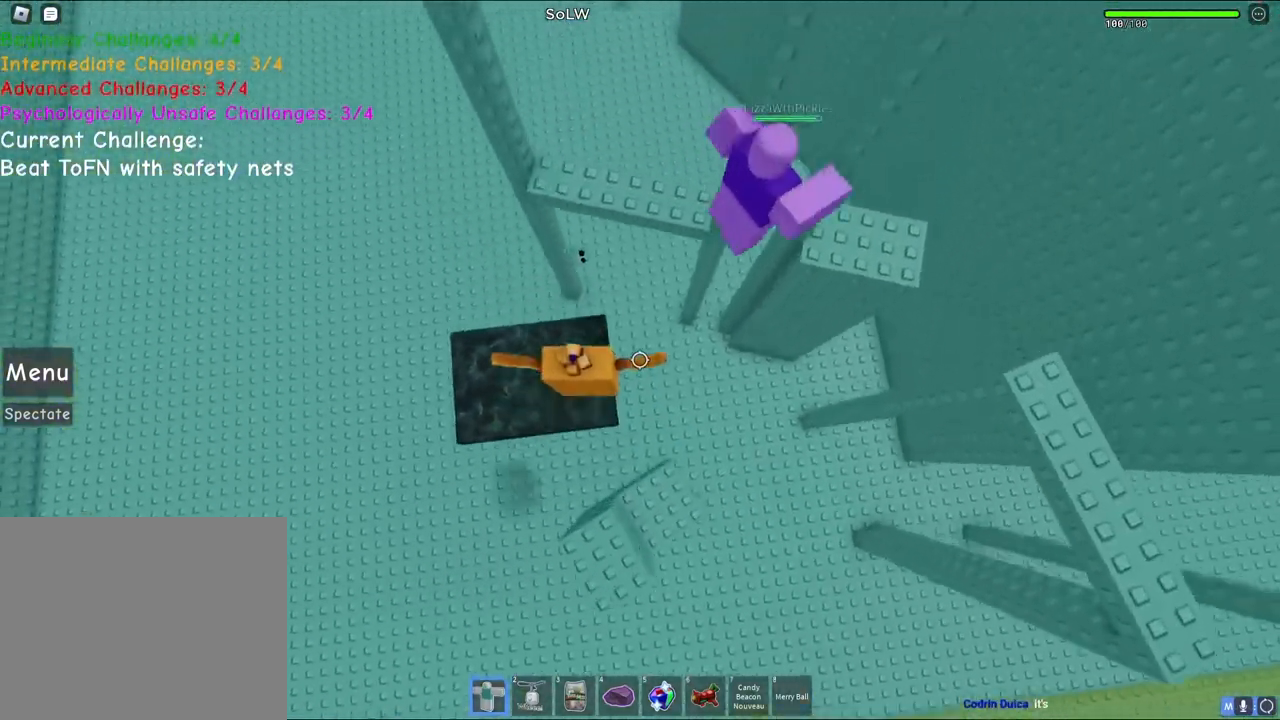
{"keys": ["w"], "events": [[383, "space", "up"]]}
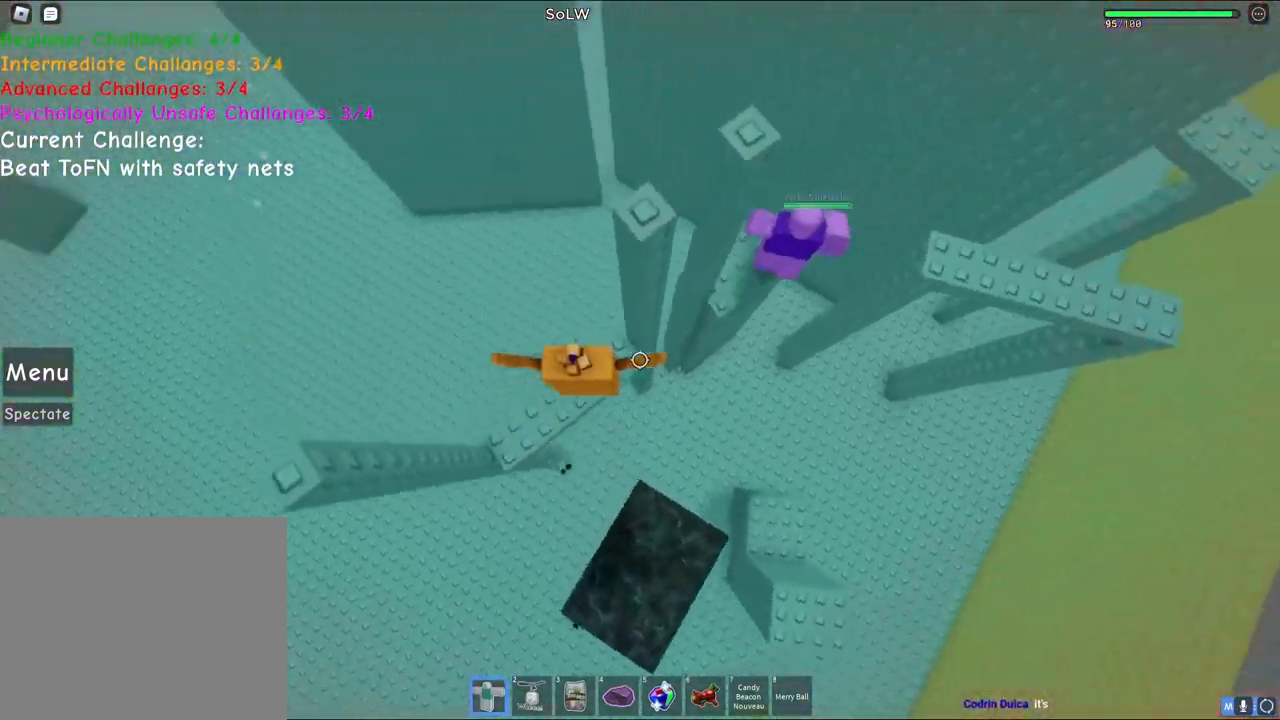
{"keys": ["d", "space"], "events": [[50, "w", "up"], [133, "d", "down"], [317, "space", "down"]]}
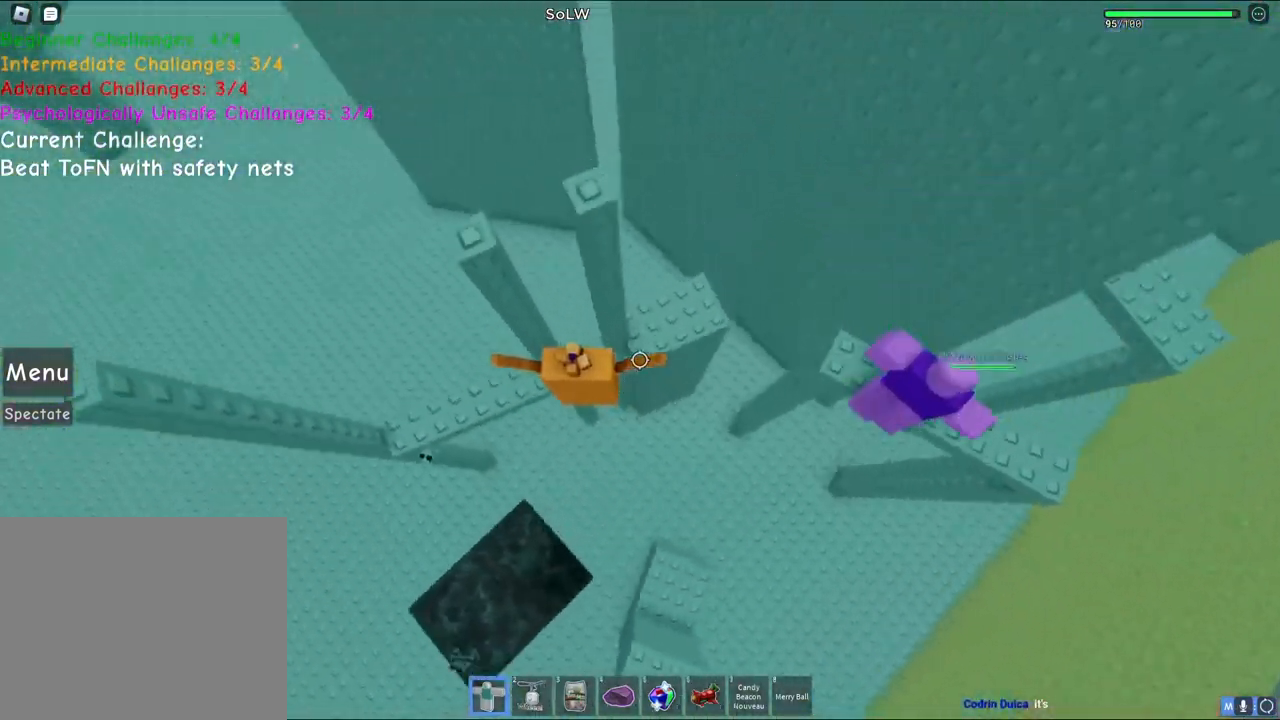
{"keys": ["d", "space"], "events": [[17, "space", "up"], [33, "w", "down"], [400, "w", "up"], [450, "space", "down"]]}
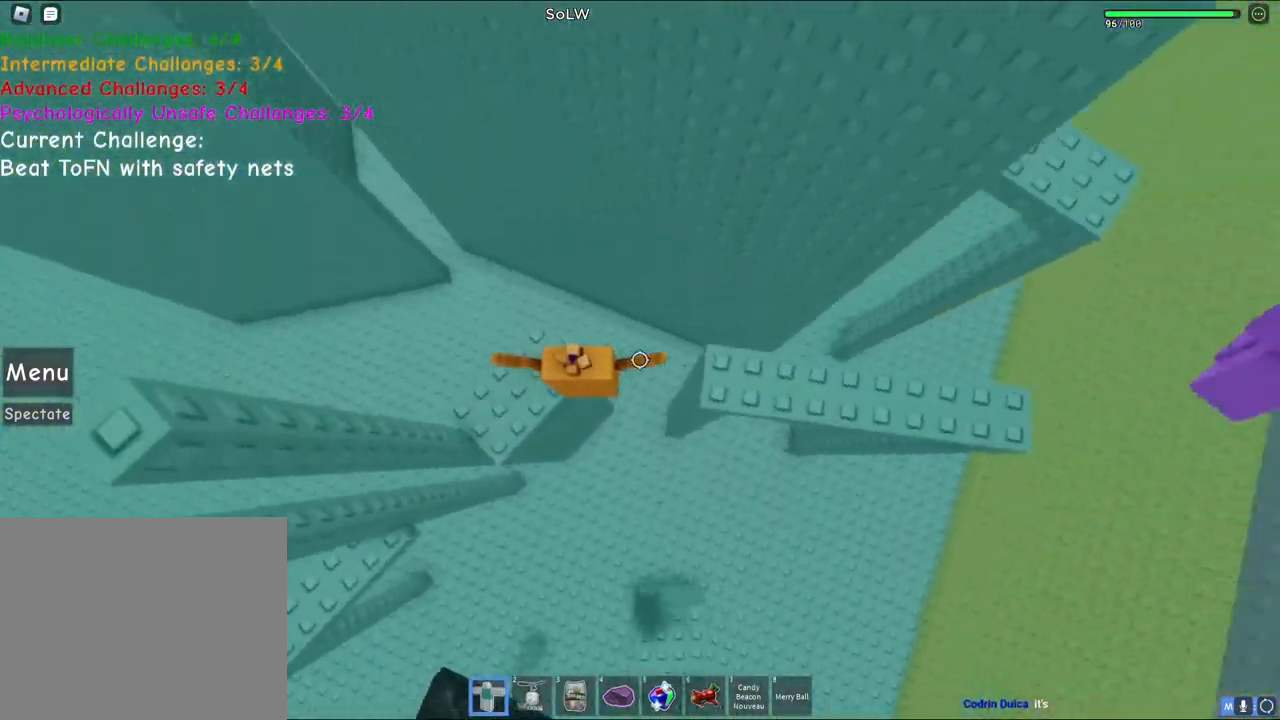
{"keys": ["d"], "events": [[150, "space", "up"]]}
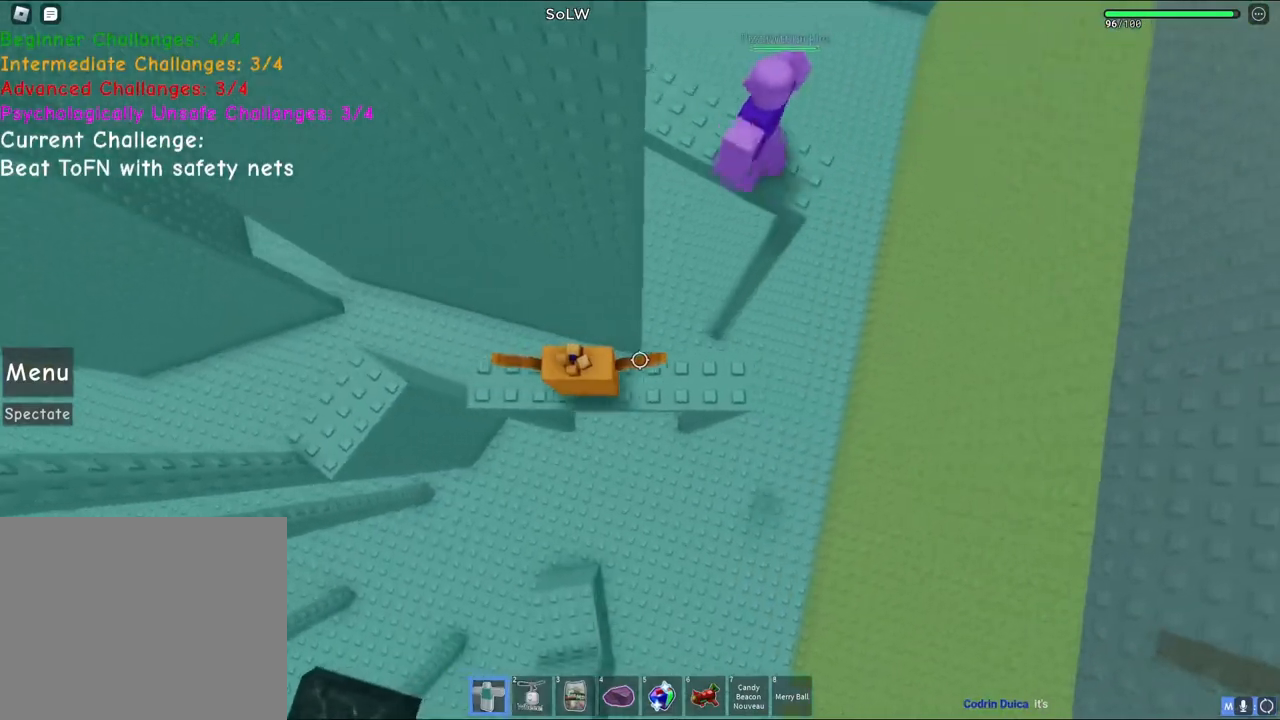
{"keys": ["w"], "events": [[117, "w", "down"], [283, "space", "down"], [400, "d", "up"], [467, "space", "up"]]}
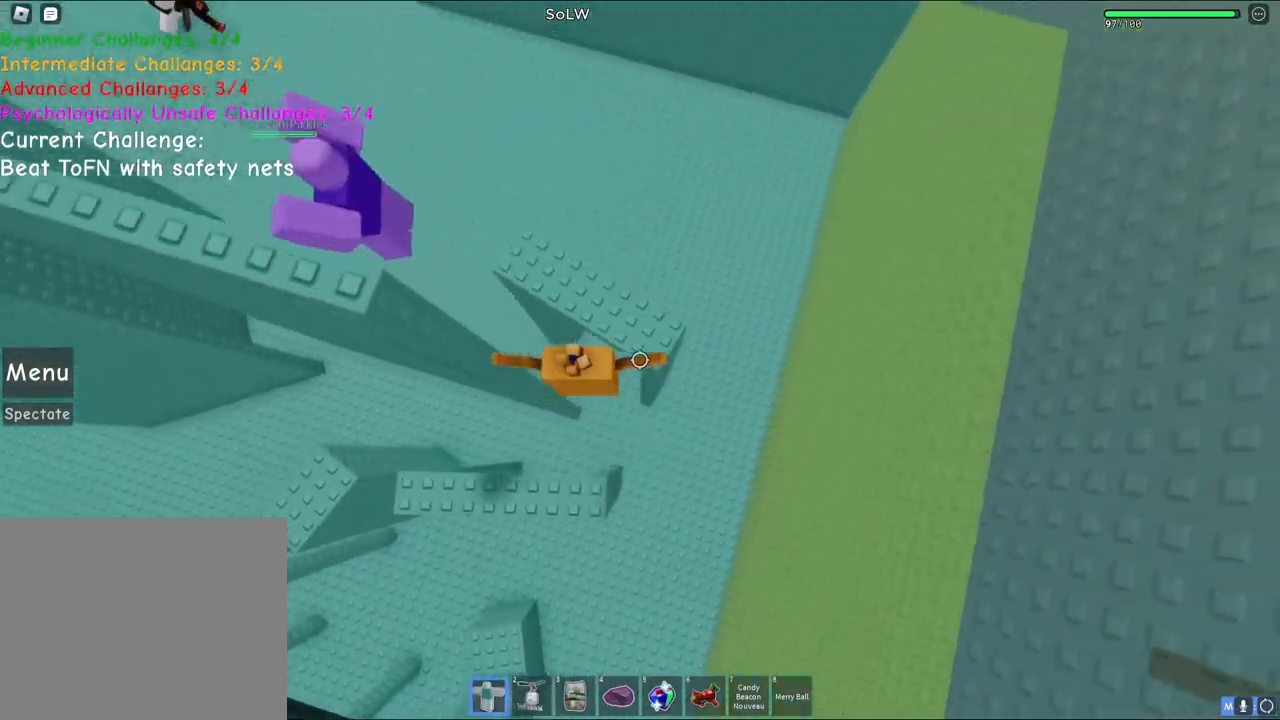
{"keys": ["w"], "events": []}
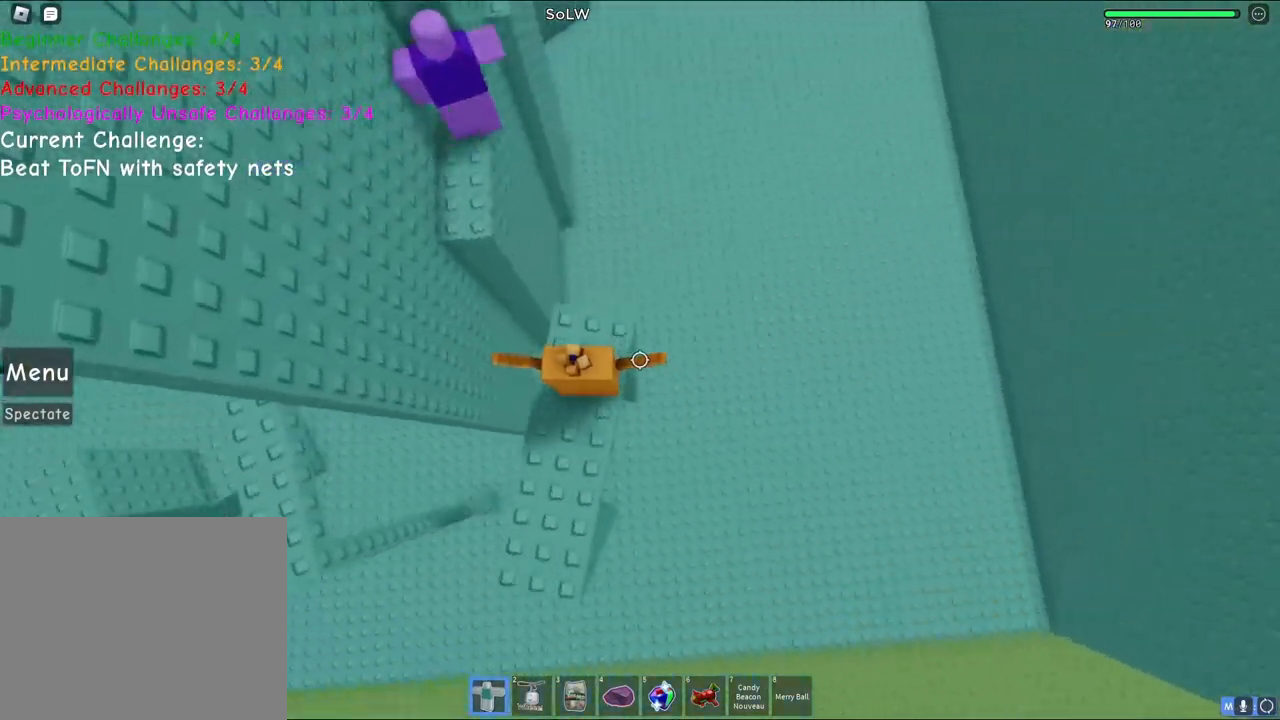
{"keys": ["w"], "events": [[83, "space", "down"], [250, "space", "up"]]}